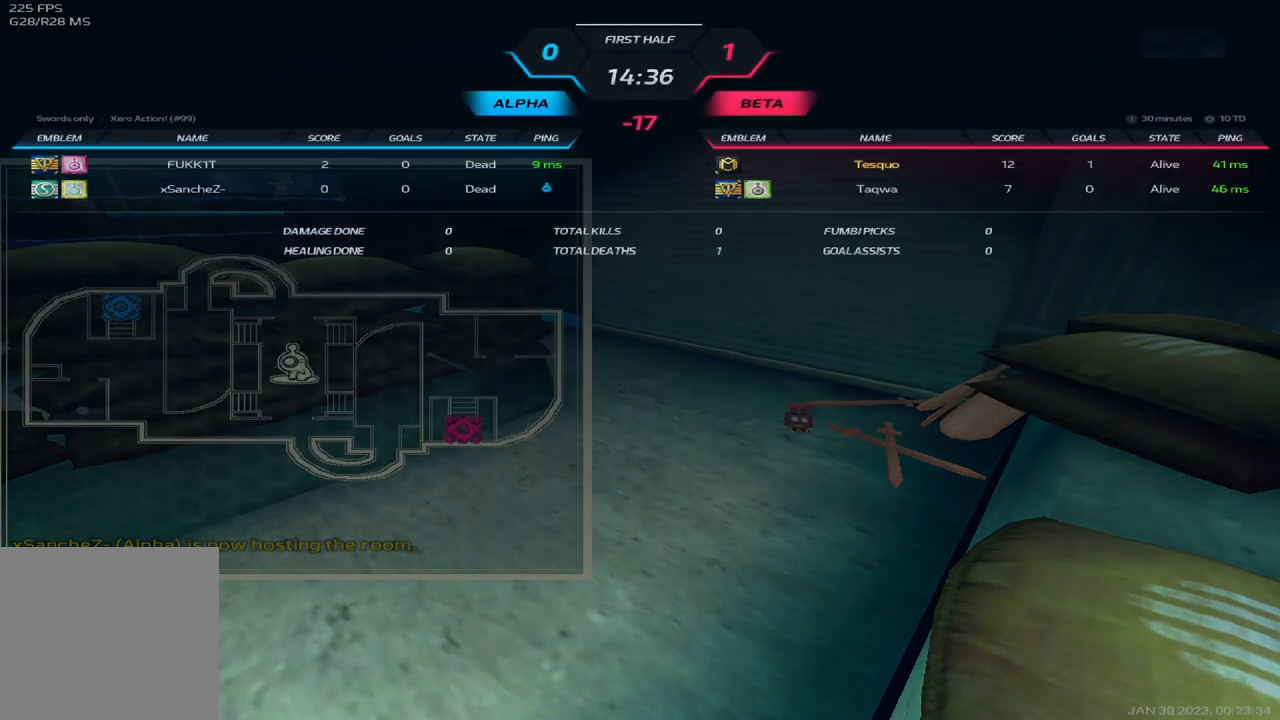
Gameplay with keyboard; each line is a JSON object with the keys held at the frame after it. "events" lists presses ("down") and releases ("up") of "1", "2", "3", "4", "5", "a", "alt", "b", "c", "ctrl", "d", "e", "f", "g", "q", "r", "s", "shift", "space", "t", "tab", "v", "w", "x" and "z" between this image and that frame as [ms after this image, input, new state], when the widget could be followed in between. No other keys are recorded. Mouse input is not recorded.
{"keys": ["tab"], "events": []}
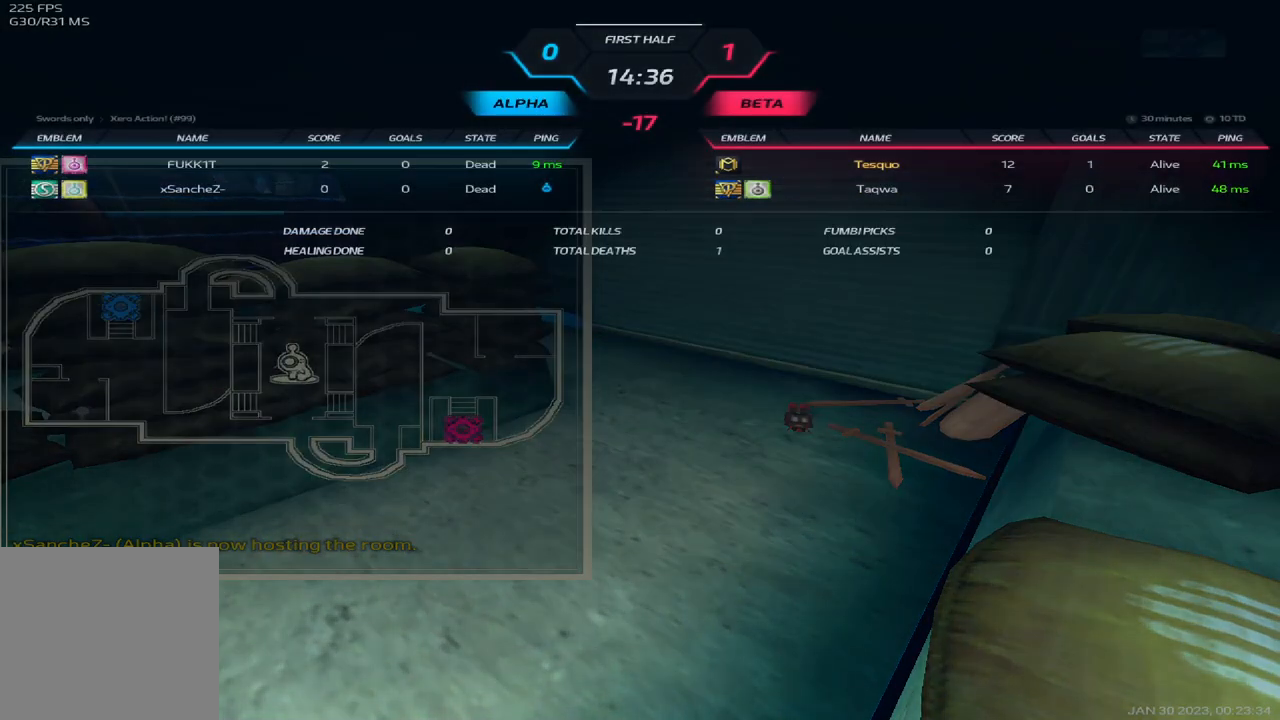
{"keys": ["tab"], "events": []}
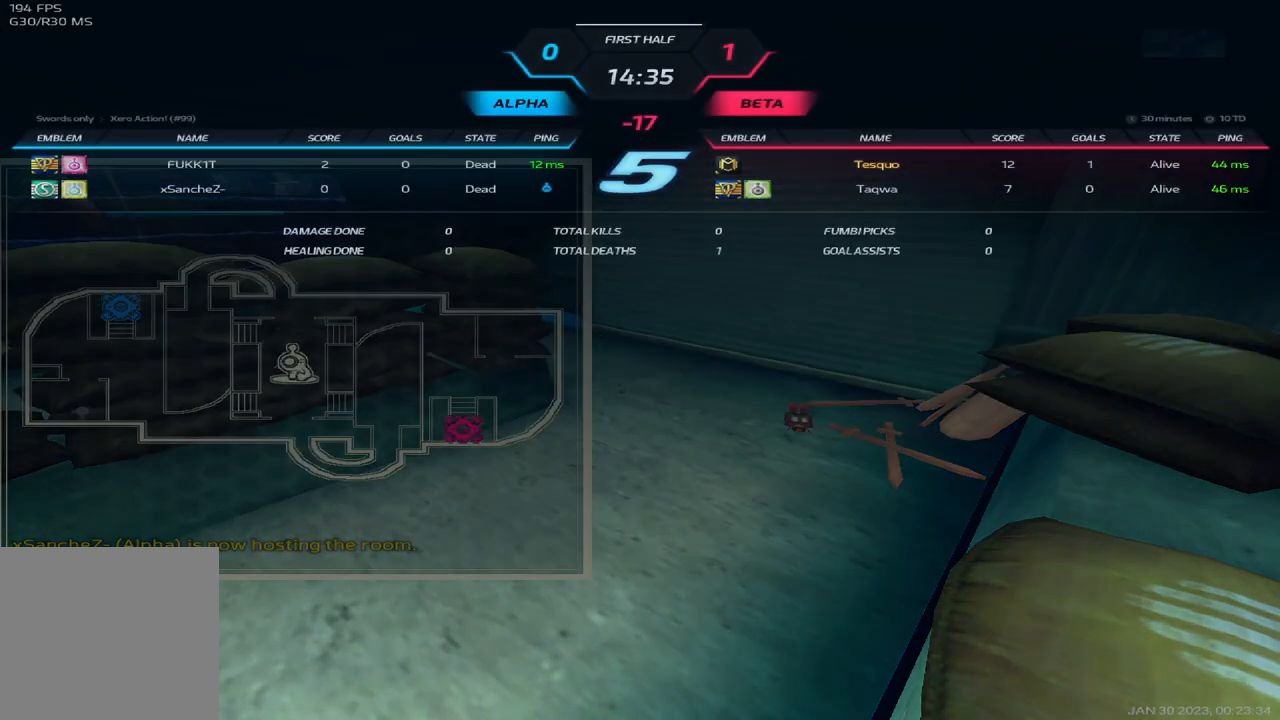
{"keys": ["tab"], "events": []}
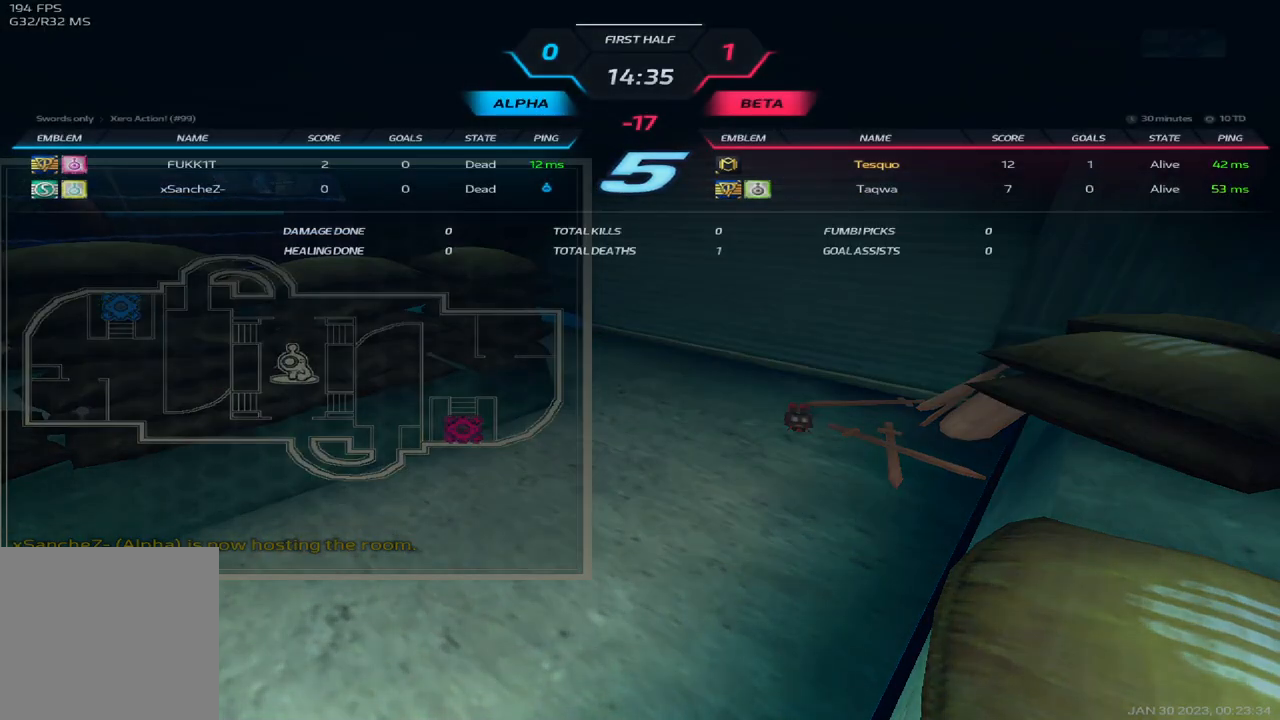
{"keys": ["tab"], "events": []}
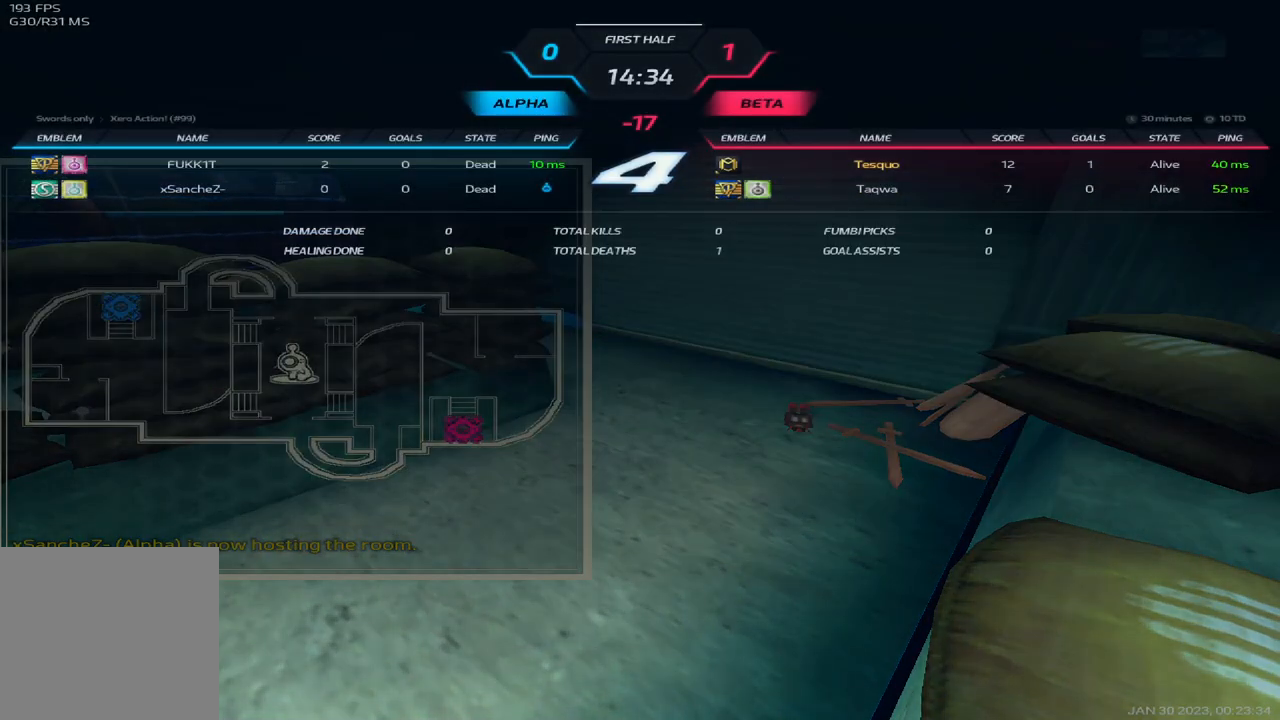
{"keys": ["tab"], "events": []}
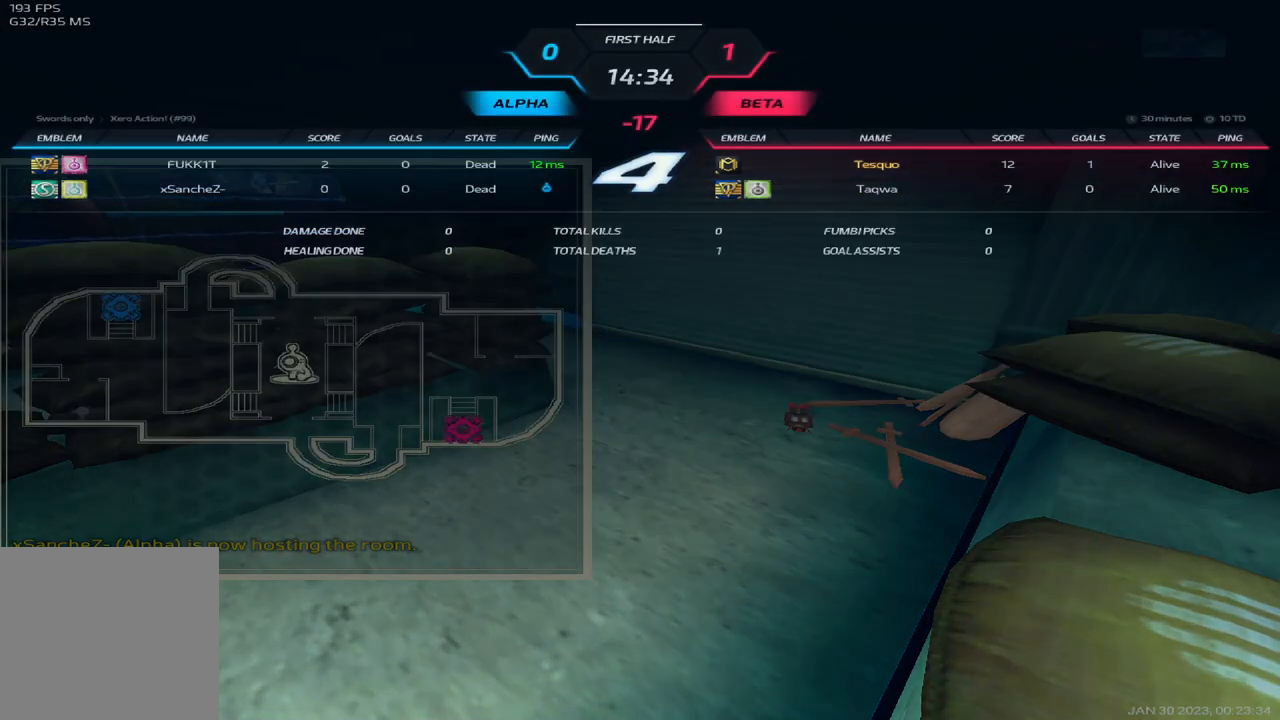
{"keys": ["tab"], "events": []}
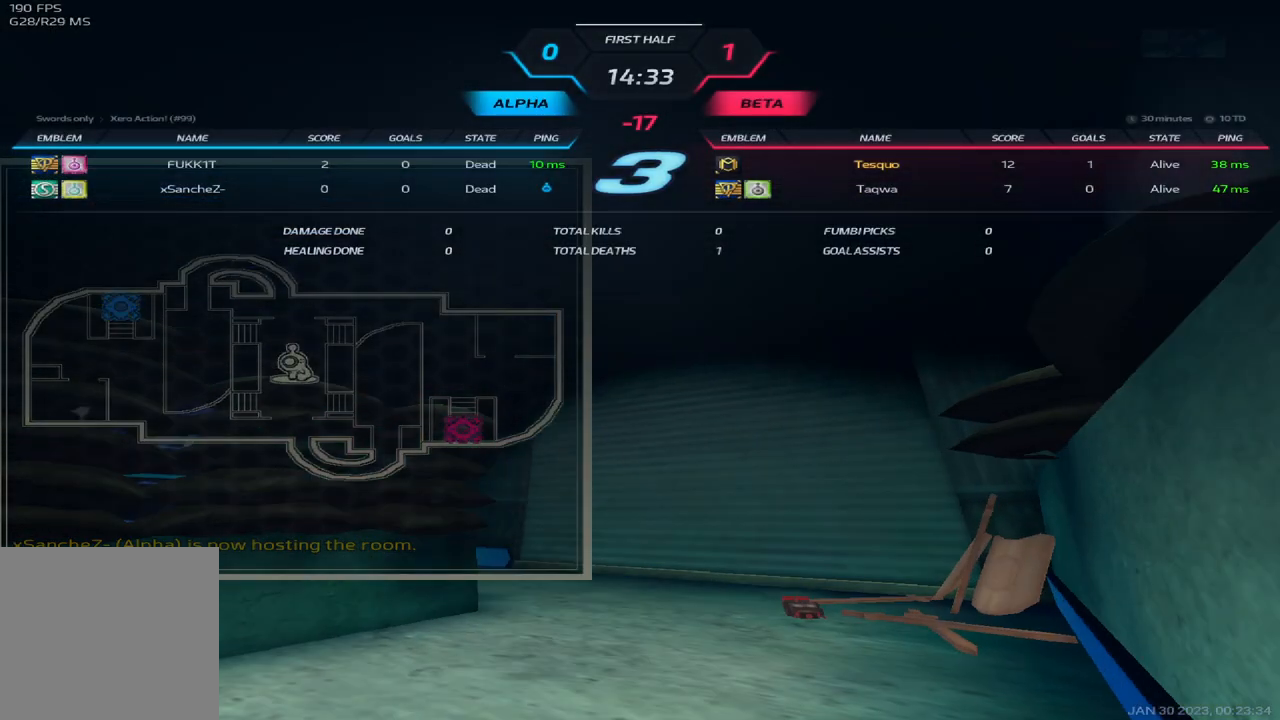
{"keys": ["tab"], "events": []}
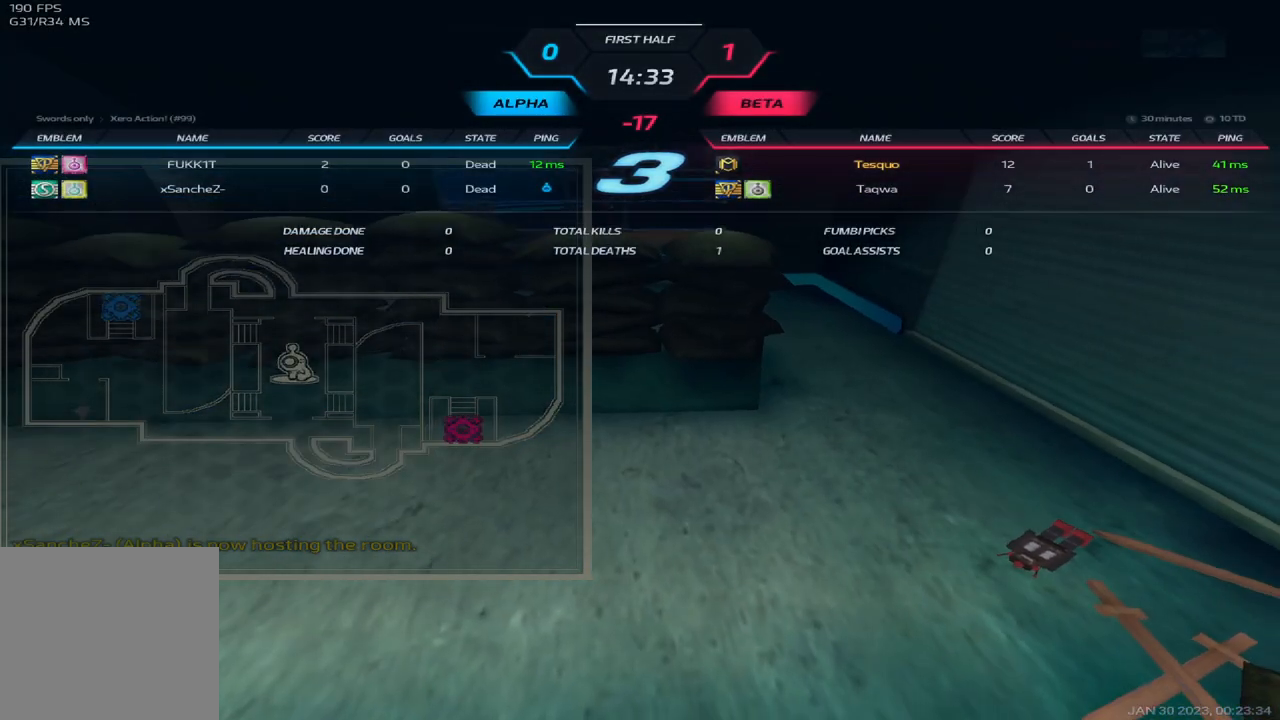
{"keys": ["tab"], "events": []}
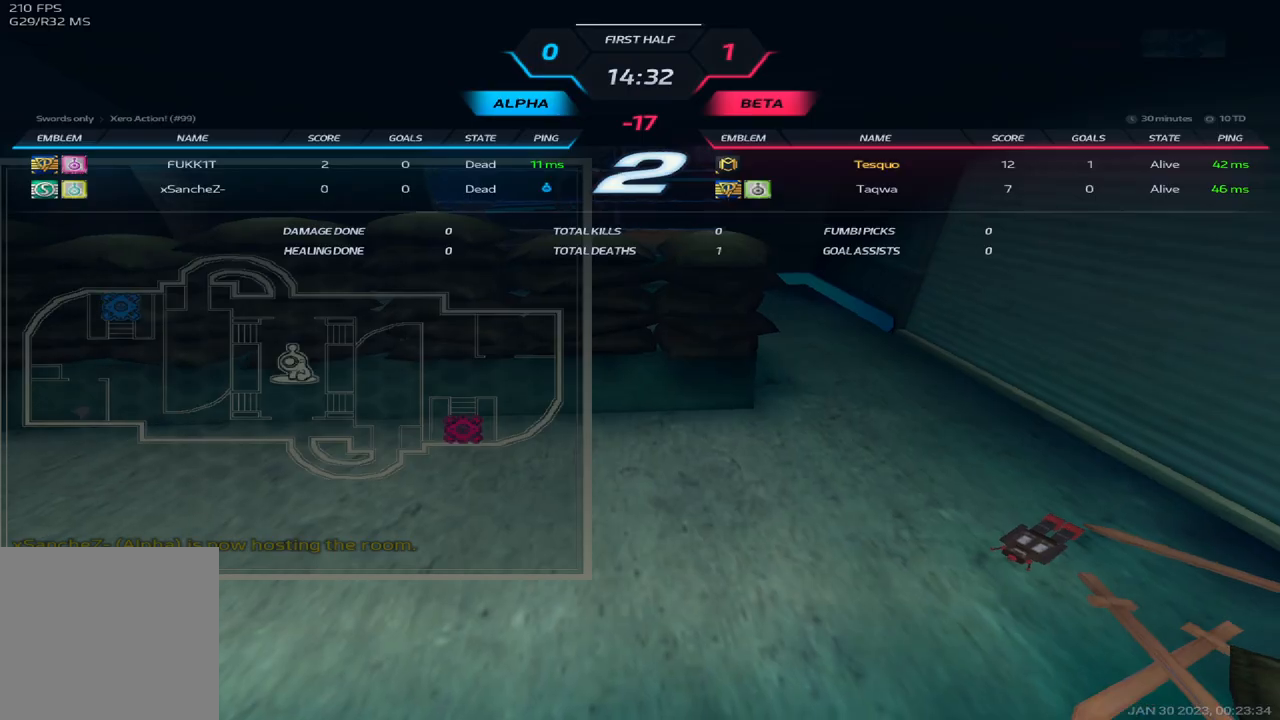
{"keys": ["tab"], "events": []}
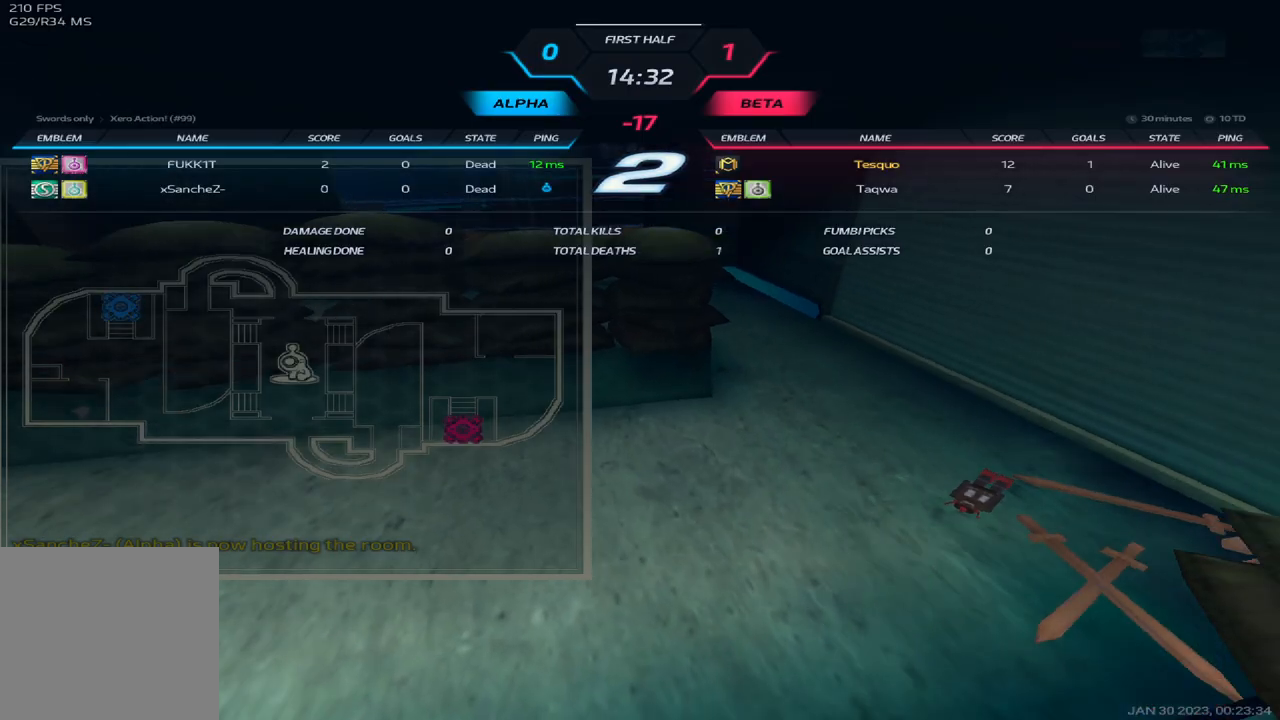
{"keys": ["tab"], "events": []}